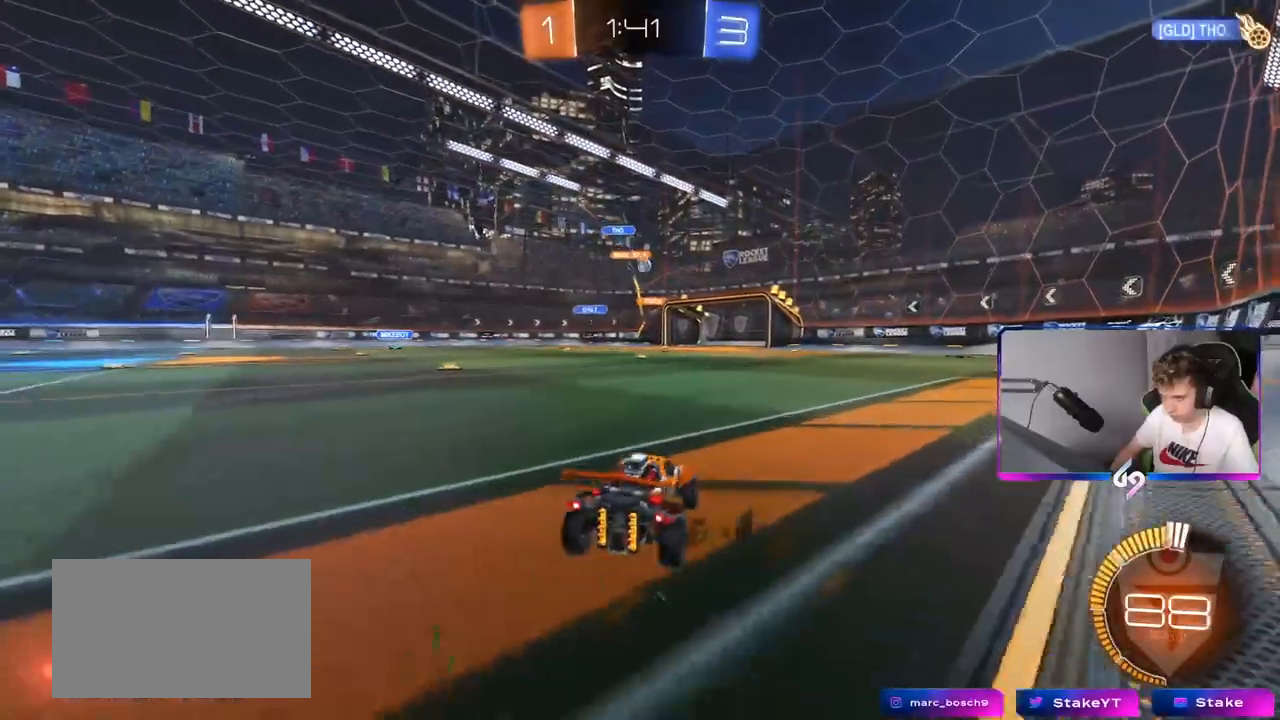
Gameplay with keyboard and mouse; each line is a JSON object with the keys and mouse buttons held at the frame after it. "events" lists presses ("down") and releases ("up") of "1", "2", "3", "4", "5", "a", "alt", "c", "caps_lock", "ctrl", "d", "e", "f", "g", "q", "r", "s", "shift", "space", "t", "tab", "v", "w", "x", "z", "mouse_left", "mouse_wheel" and "mouse_right" between this image and that frame as [ms after this image, input, new state], when the widget could be followed in between. "mouse_left", "mouse_wheel", "mouse_right" = the "left", "wheel", "right" buttons of the "mouse" list. No other keys are recorded. "wheel" means that the mouse wheel is clicked or scrolled. "mouse_move" is the direction in which the mouse moves at that frame (one of eight, or "still"), when it could be read.
{"keys": ["w"], "mouse": ["left"], "mouse_move": "still", "events": [[67, "a", "up"], [251, "mouse_left", "down"]]}
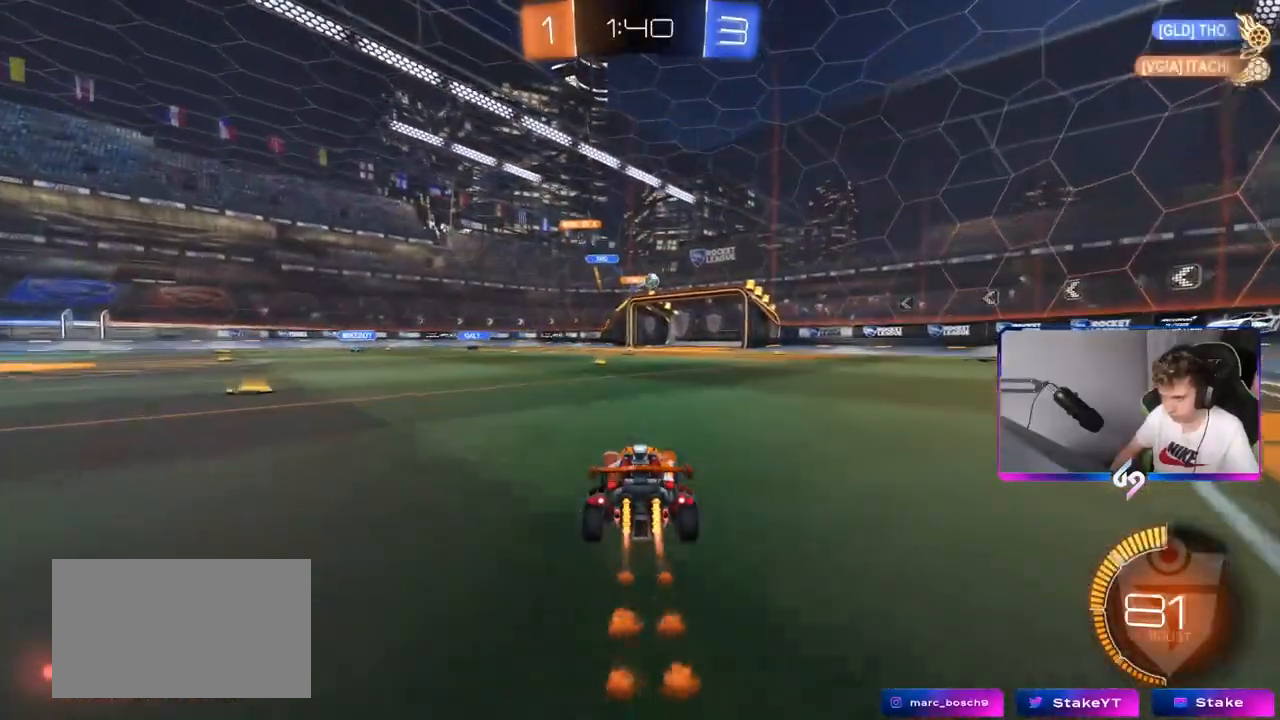
{"keys": ["d", "w"], "mouse": [], "mouse_move": "still", "events": [[16, "d", "down"], [16, "mouse_left", "up"], [200, "shift", "down"], [267, "shift", "up"]]}
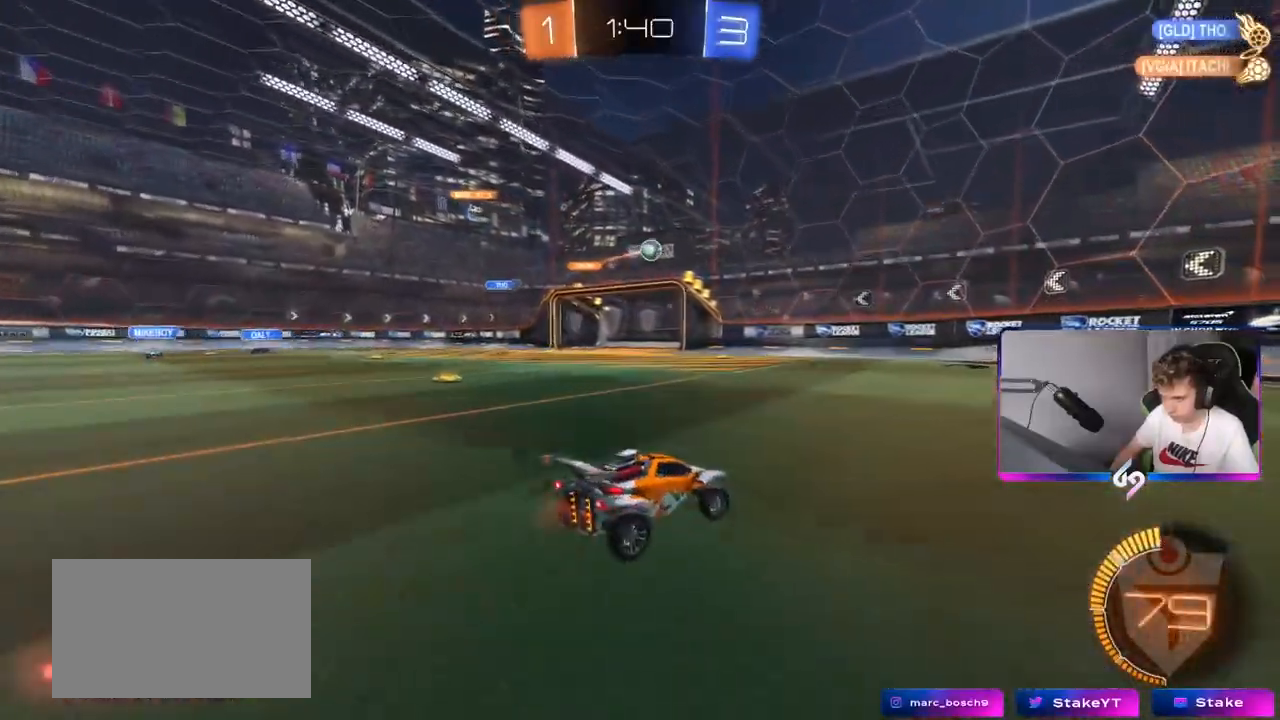
{"keys": ["s"], "mouse": [], "mouse_move": "down-left", "events": [[84, "d", "up"], [167, "mouse_left", "down"], [167, "mouse_right", "down"], [217, "mouse_left", "up"], [267, "mouse_right", "up"], [317, "mouse_right", "down"], [401, "mouse_right", "up"], [417, "w", "up"], [501, "s", "down"]]}
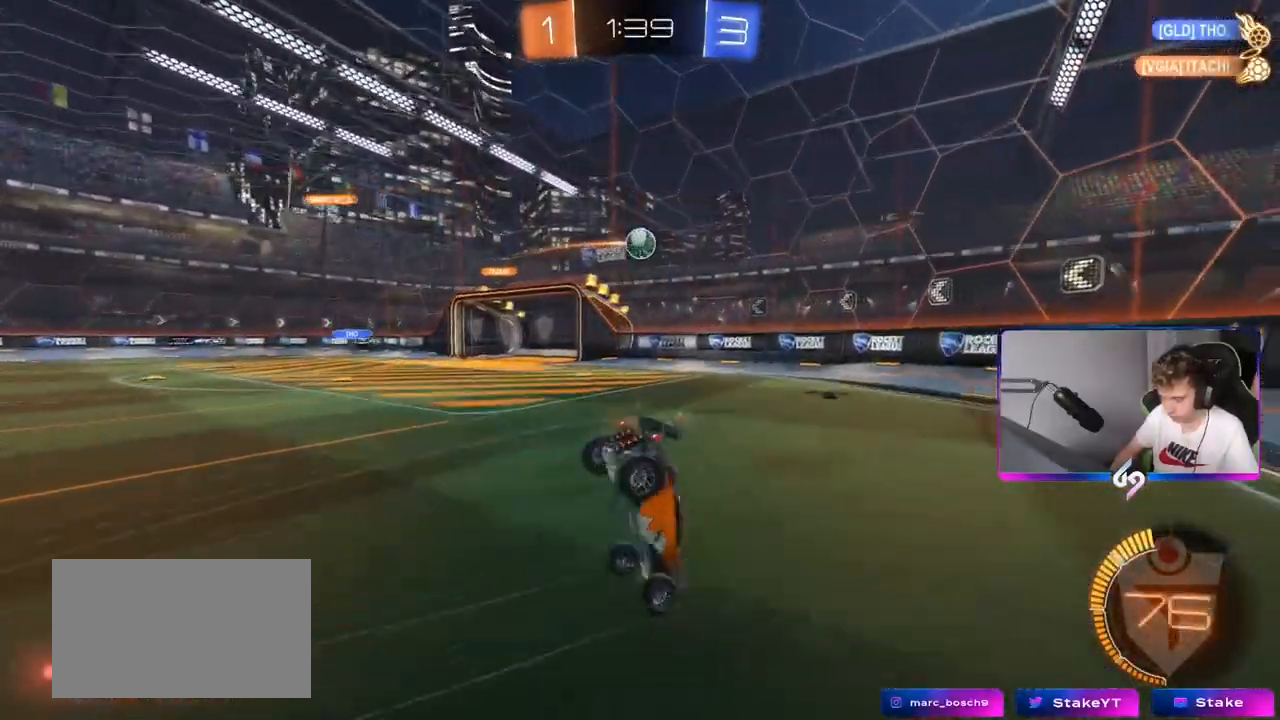
{"keys": ["d", "shift"], "mouse": ["left"], "mouse_move": "down", "events": [[50, "a", "down"], [83, "a", "up"], [83, "d", "down"], [183, "shift", "down"], [233, "s", "up"], [317, "s", "down"], [367, "mouse_left", "down"], [367, "s", "up"]]}
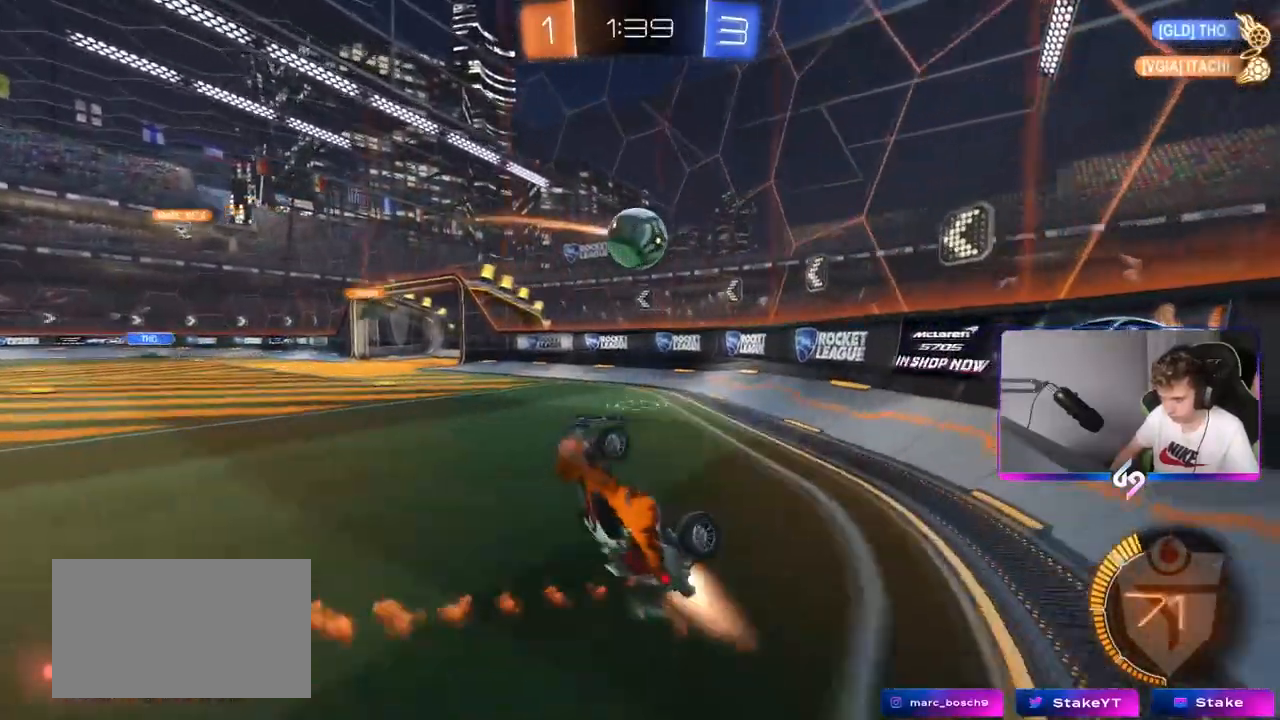
{"keys": ["a", "w"], "mouse": ["left"], "mouse_move": "down", "events": [[17, "mouse_left", "up"], [17, "w", "down"], [100, "a", "down"], [117, "d", "up"], [117, "shift", "up"], [384, "mouse_left", "down"]]}
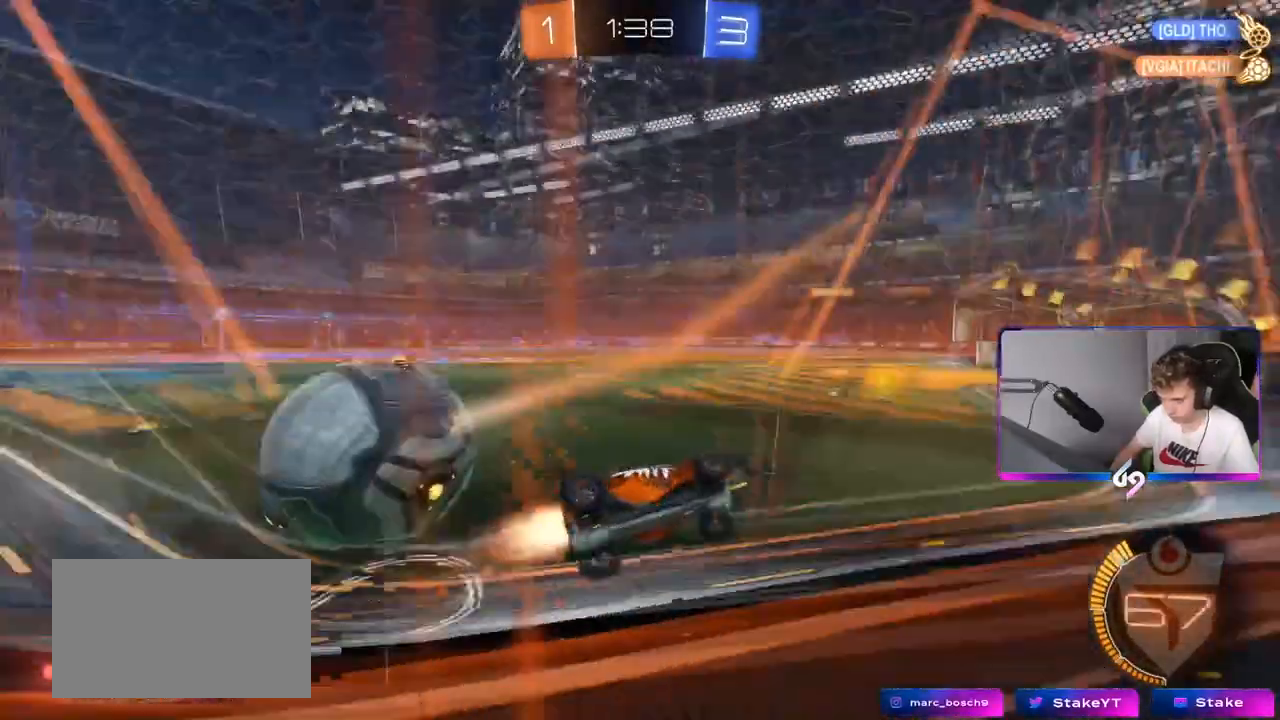
{"keys": ["d", "s"], "mouse": [], "mouse_move": "still", "events": [[83, "mouse_left", "up"], [167, "shift", "down"], [217, "a", "up"], [217, "shift", "up"], [267, "d", "down"], [317, "w", "up"], [400, "s", "down"]]}
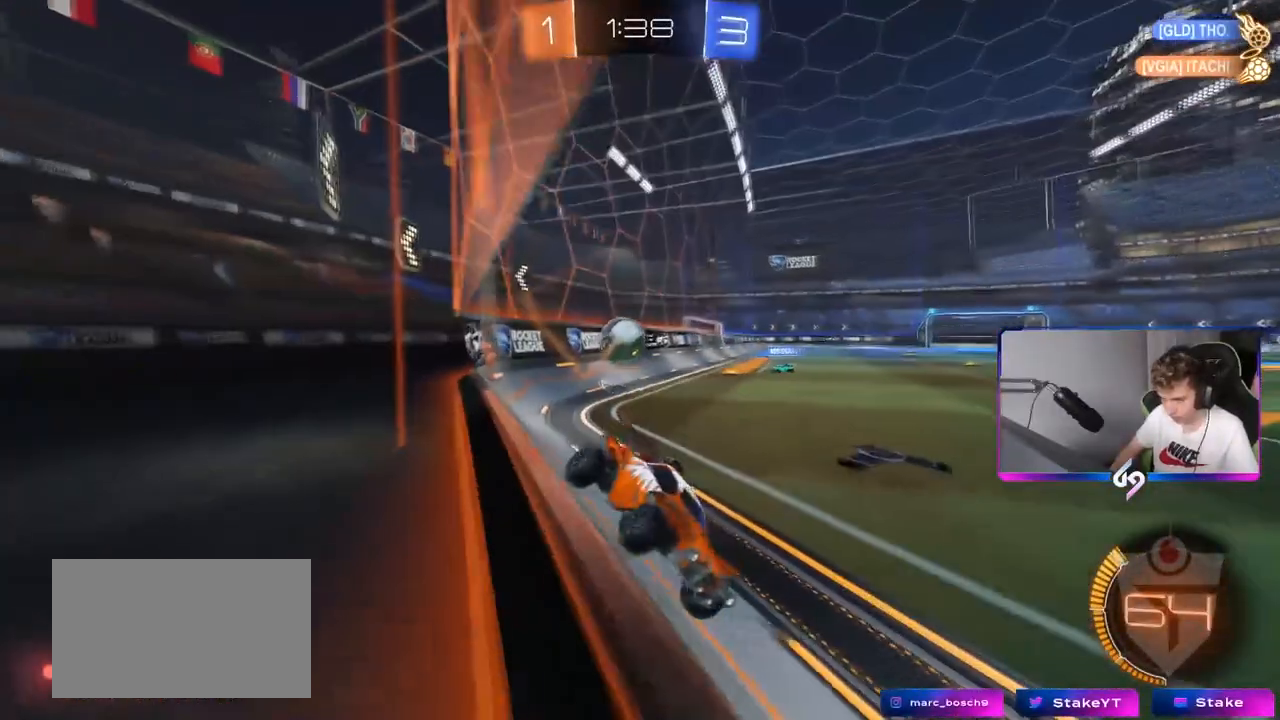
{"keys": ["w"], "mouse": [], "mouse_move": "still", "events": [[50, "s", "up"], [184, "w", "down"], [417, "d", "up"]]}
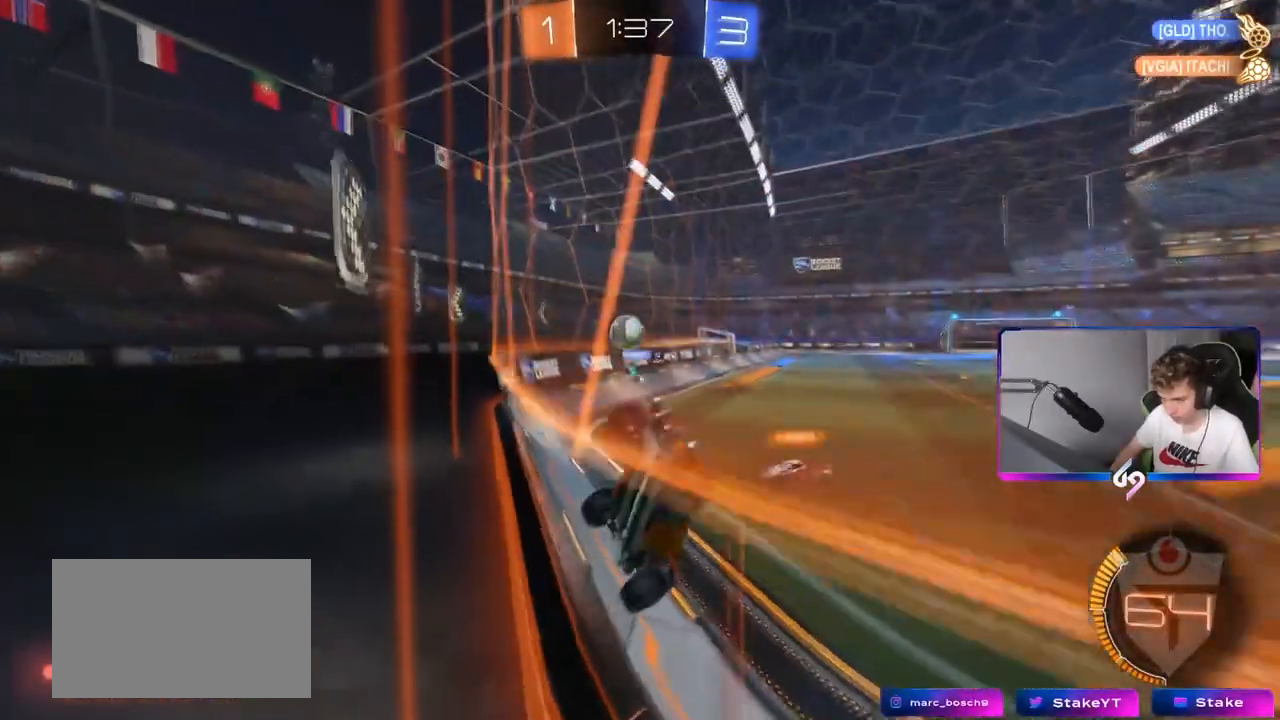
{"keys": ["d", "w"], "mouse": ["left"], "mouse_move": "down-left", "events": [[250, "d", "down"], [384, "mouse_left", "down"], [384, "shift", "down"], [434, "shift", "up"]]}
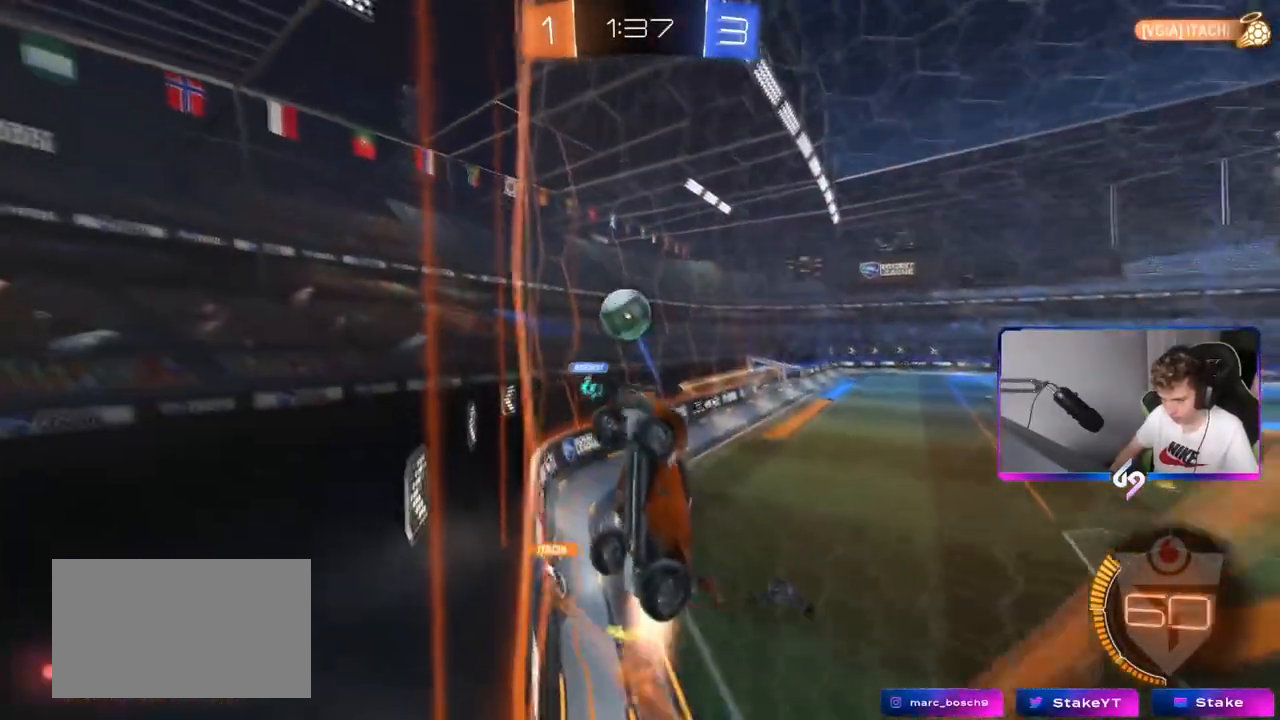
{"keys": ["d", "shift", "w"], "mouse": ["left", "right"], "mouse_move": "down-left", "events": [[217, "mouse_right", "down"], [217, "w", "up"], [267, "s", "down"], [301, "shift", "down"], [351, "mouse_right", "up"], [351, "s", "up"], [451, "mouse_right", "down"], [451, "w", "down"]]}
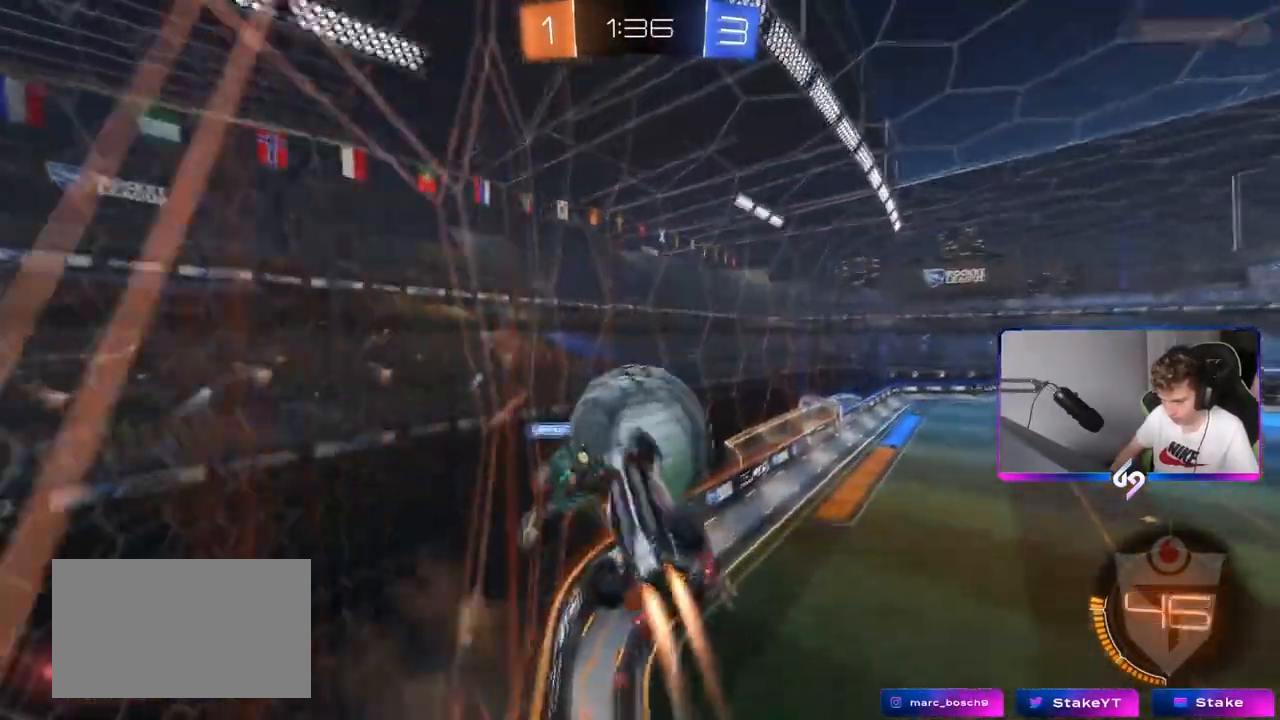
{"keys": ["d"], "mouse": [], "mouse_move": "up", "events": [[100, "mouse_left", "up"], [133, "mouse_right", "up"], [317, "shift", "up"], [367, "w", "up"]]}
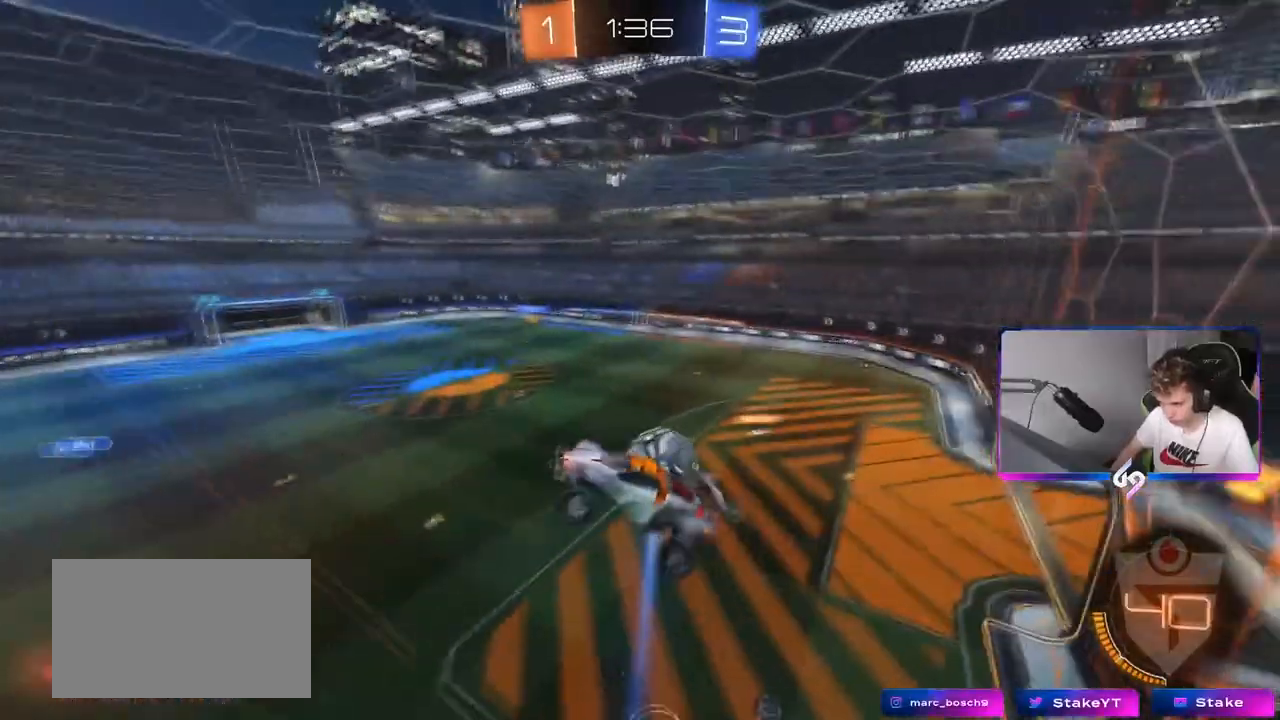
{"keys": ["s", "shift"], "mouse": [], "mouse_move": "still", "events": [[67, "s", "down"], [301, "s", "up"], [384, "s", "down"], [484, "d", "up"], [484, "shift", "down"]]}
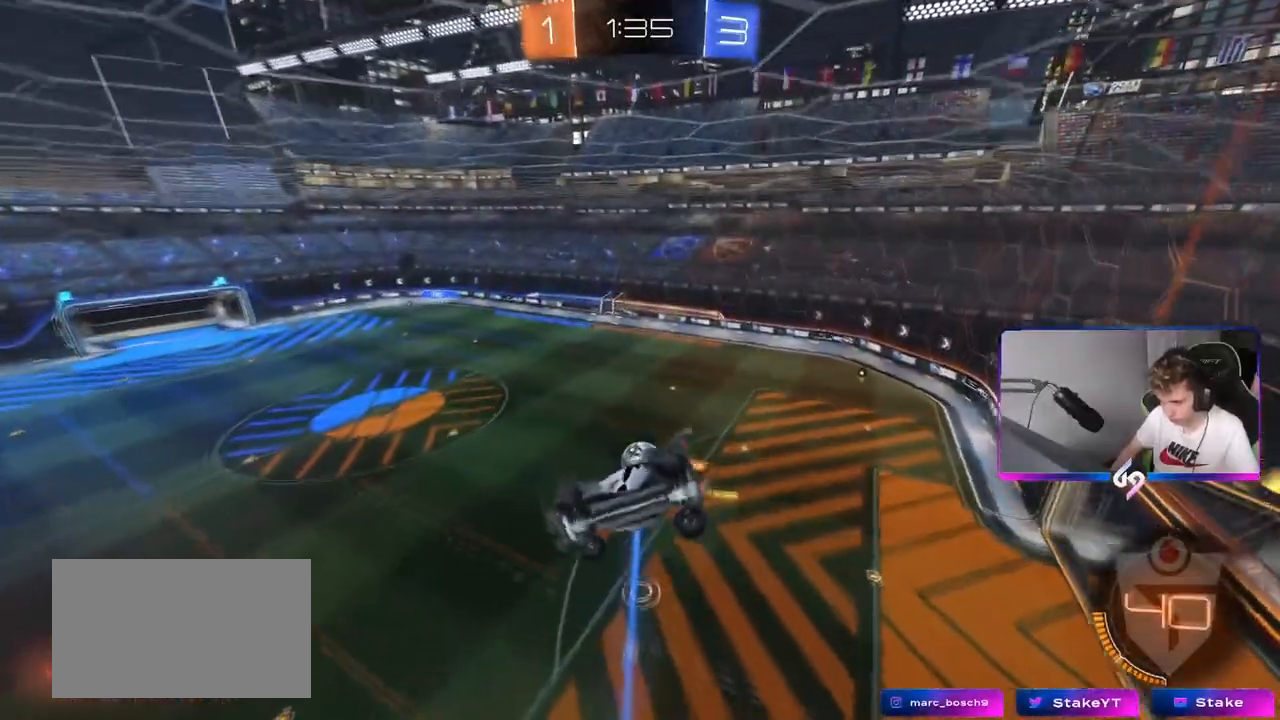
{"keys": ["a", "s", "shift"], "mouse": [], "mouse_move": "still", "events": [[33, "a", "down"], [117, "s", "up"], [217, "s", "down"]]}
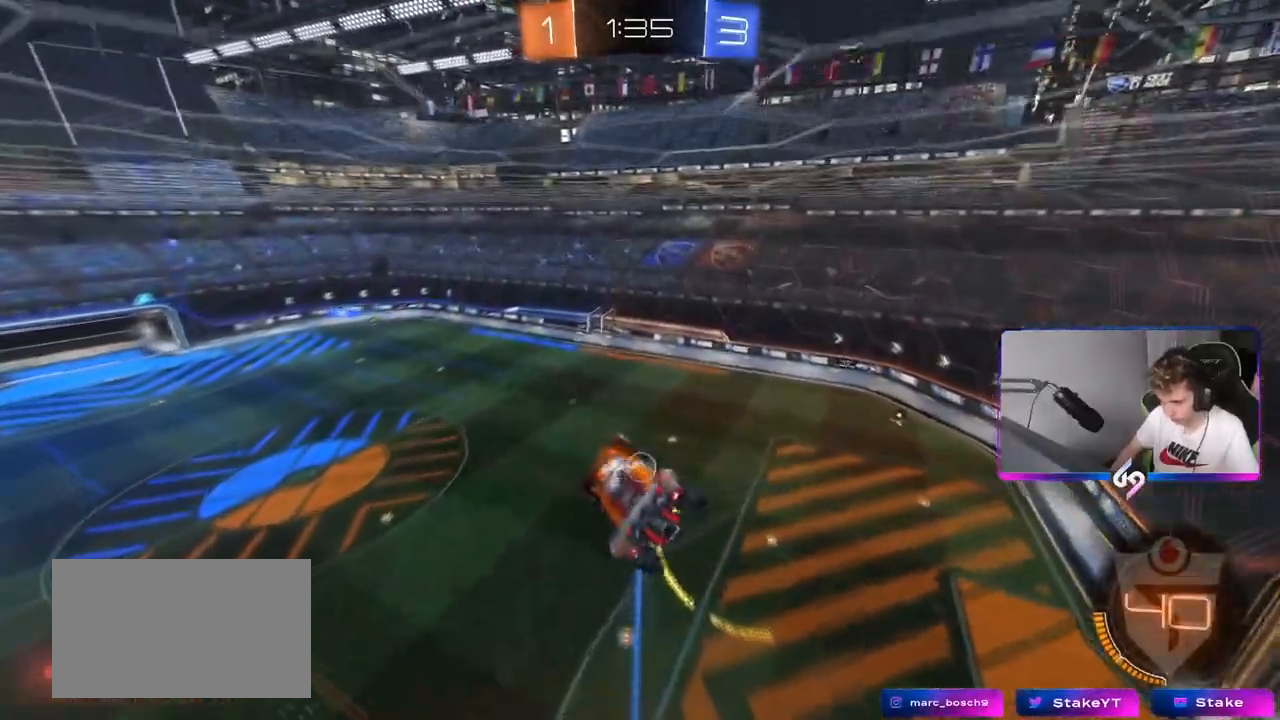
{"keys": ["a", "shift"], "mouse": ["left"], "mouse_move": "still", "events": [[100, "s", "up"], [184, "w", "down"], [367, "mouse_left", "down"], [467, "w", "up"]]}
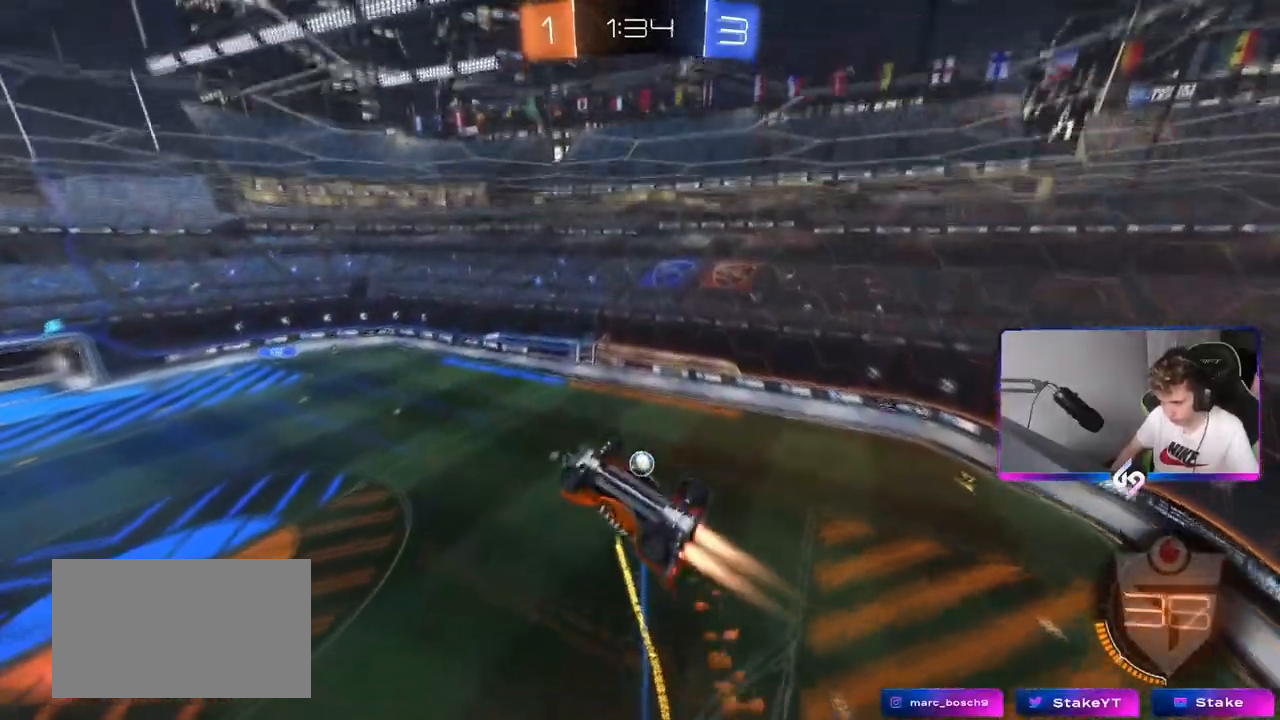
{"keys": ["a", "shift", "w"], "mouse": [], "mouse_move": "still", "events": [[401, "mouse_left", "up"], [451, "w", "down"]]}
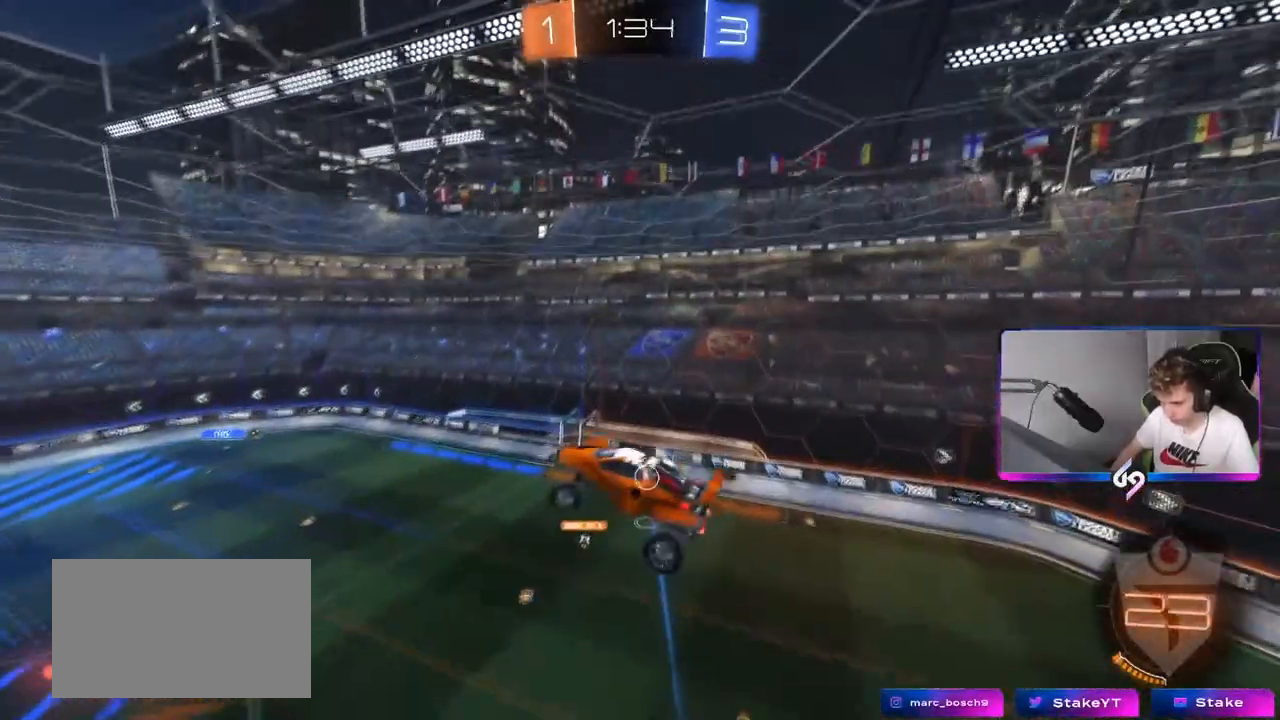
{"keys": ["d"], "mouse": ["left"], "mouse_move": "still", "events": [[50, "shift", "up"], [83, "w", "up"], [133, "mouse_left", "down"], [233, "s", "down"], [233, "shift", "down"], [383, "a", "up"], [383, "shift", "up"], [467, "d", "down"], [467, "s", "up"]]}
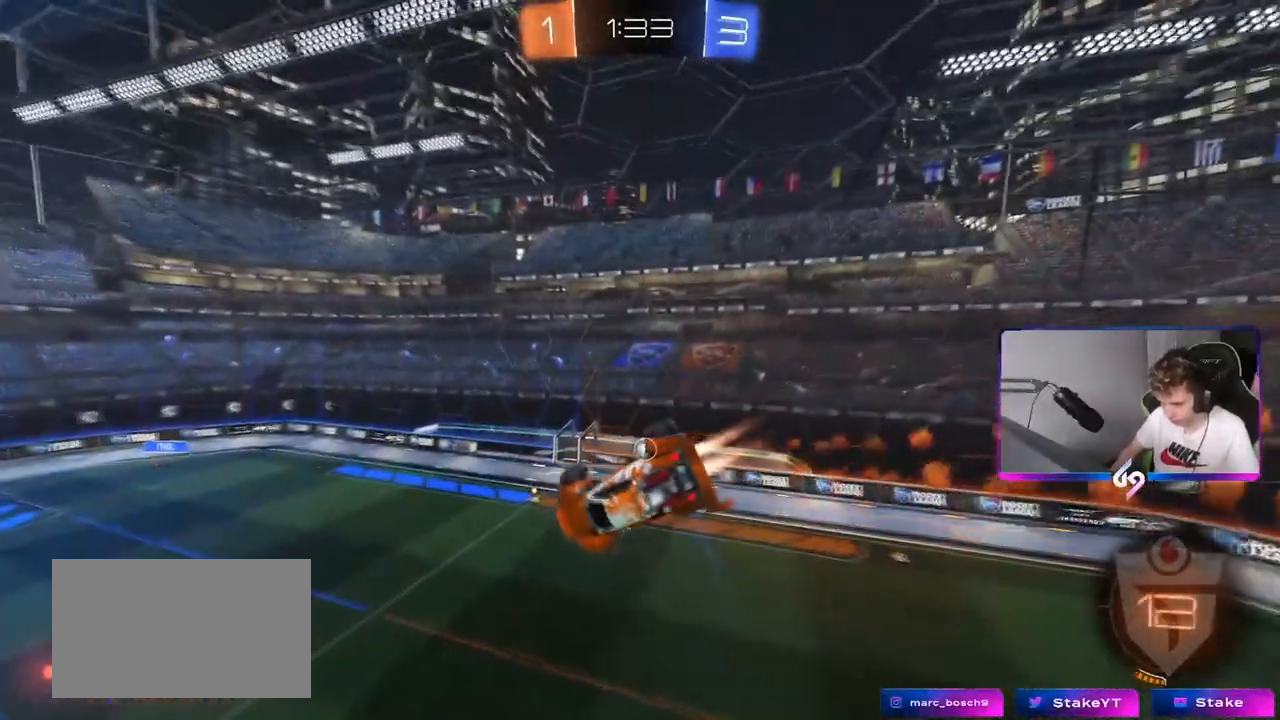
{"keys": ["a", "s", "shift"], "mouse": [], "mouse_move": "left", "events": [[50, "d", "up"], [100, "a", "down"], [150, "mouse_left", "up"], [200, "w", "down"], [250, "a", "up"], [300, "a", "down"], [300, "w", "up"], [384, "s", "down"], [434, "shift", "down"]]}
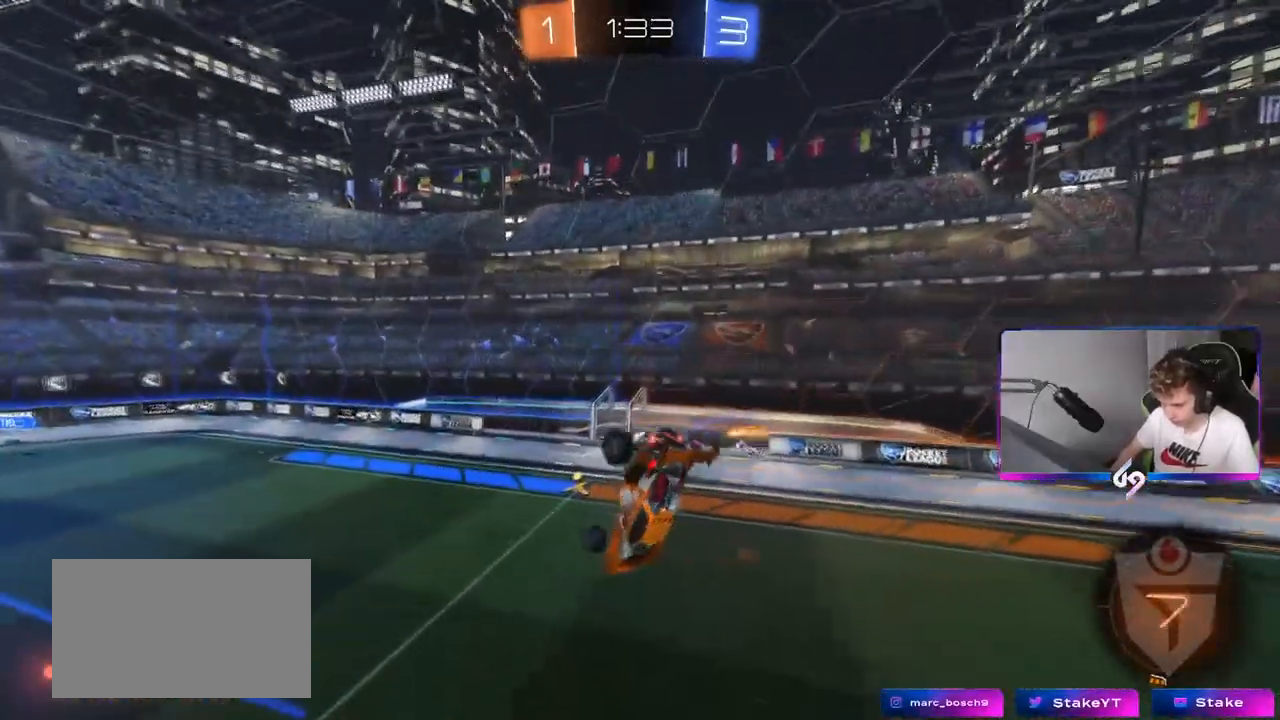
{"keys": ["a", "w"], "mouse": ["left"], "mouse_move": "still", "events": [[166, "mouse_left", "down"], [166, "shift", "up"], [267, "s", "up"], [500, "w", "down"]]}
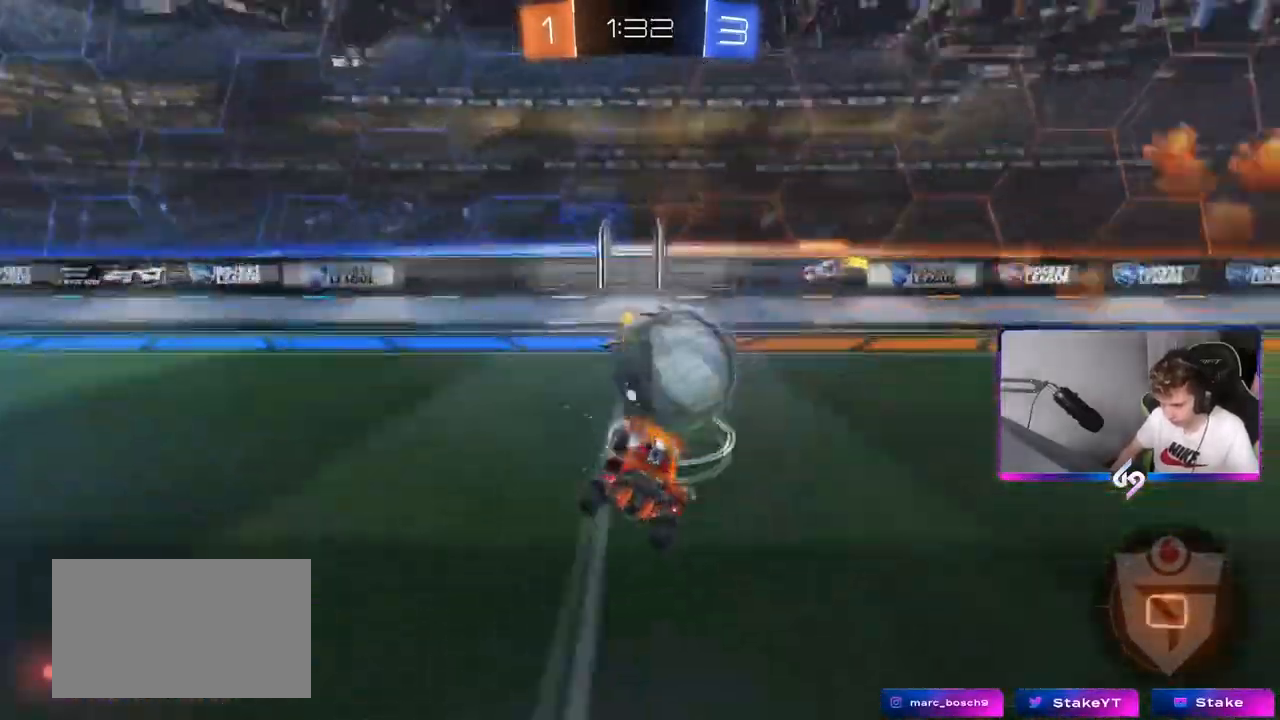
{"keys": ["a", "shift", "w"], "mouse": [], "mouse_move": "left", "events": [[84, "mouse_left", "up"], [184, "a", "up"], [234, "d", "down"], [467, "a", "down"], [467, "d", "up"], [467, "shift", "down"]]}
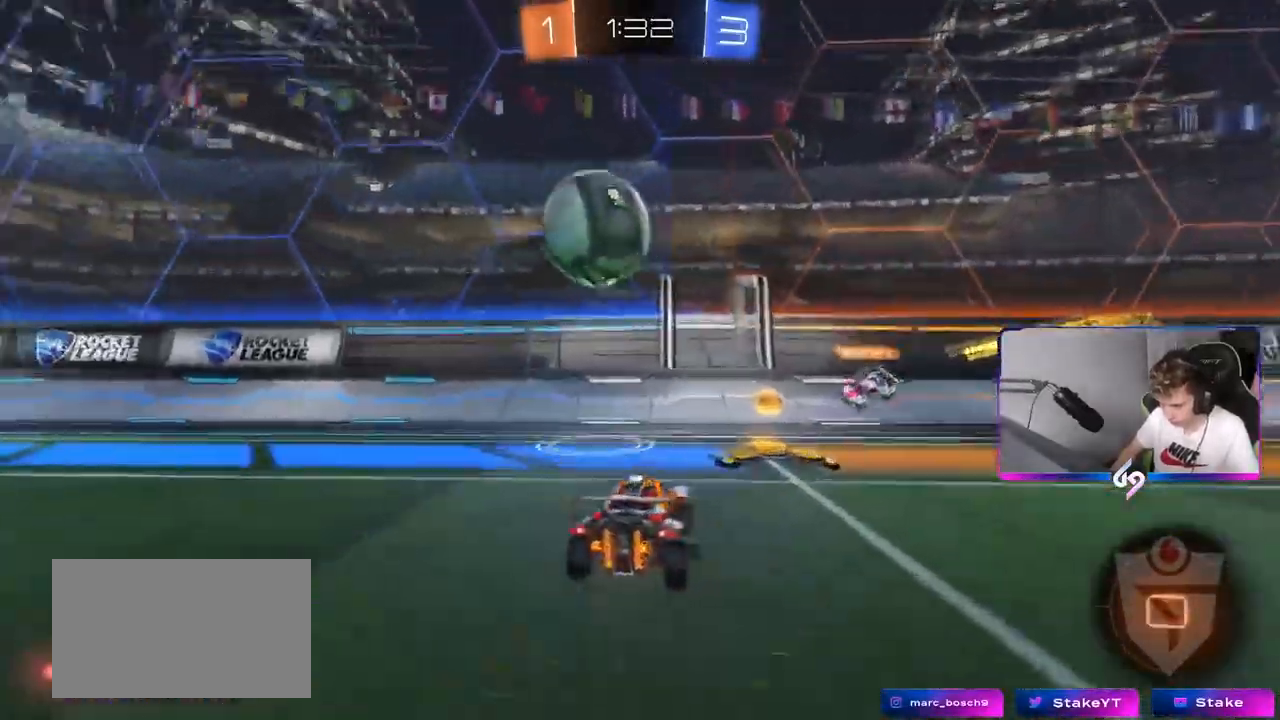
{"keys": ["d", "shift"], "mouse": [], "events": [[16, "a", "up"], [66, "d", "down"], [66, "shift", "up"], [66, "w", "up"], [100, "w", "down"], [150, "shift", "down"], [200, "w", "up"], [250, "mouse_right", "down"], [250, "shift", "up"], [300, "a", "down"], [300, "s", "down"], [333, "a", "up"], [333, "mouse_right", "up"], [433, "s", "up"], [433, "shift", "down"]]}
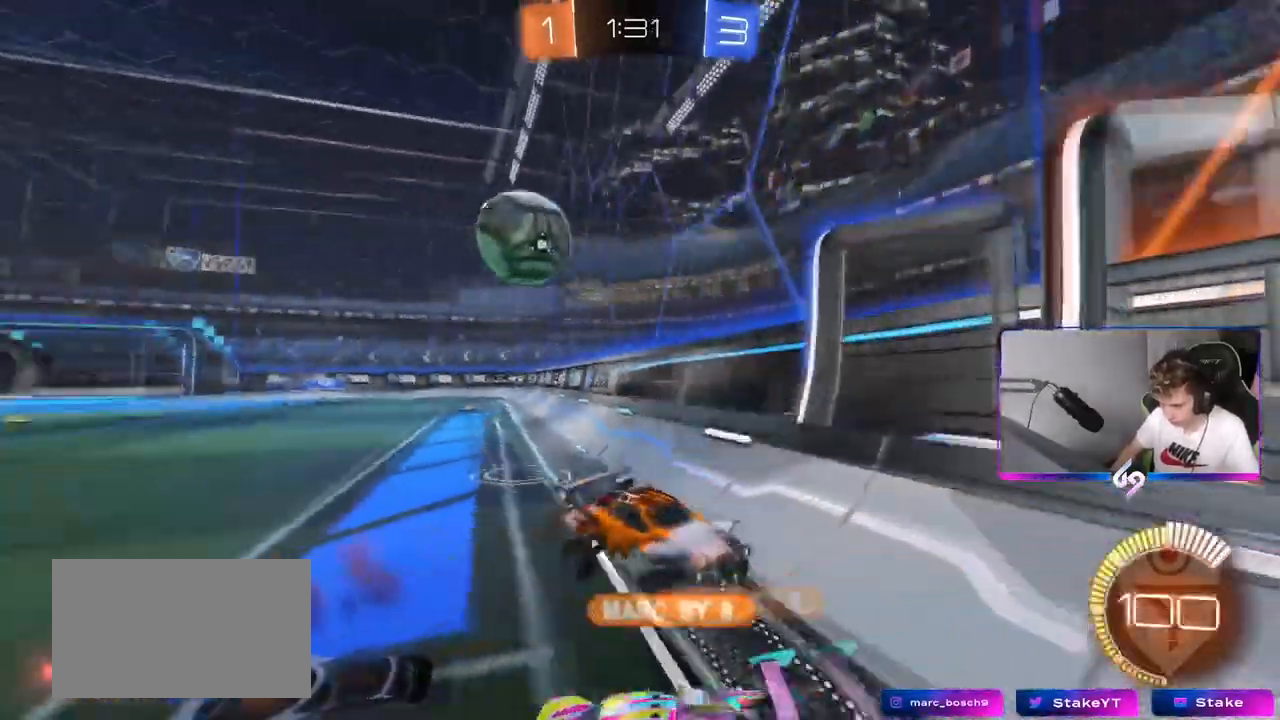
{"keys": ["d", "w"], "mouse": ["left"], "mouse_move": "still", "events": [[117, "shift", "up"], [167, "d", "up"], [267, "mouse_left", "down"], [267, "w", "down"], [401, "d", "down"]]}
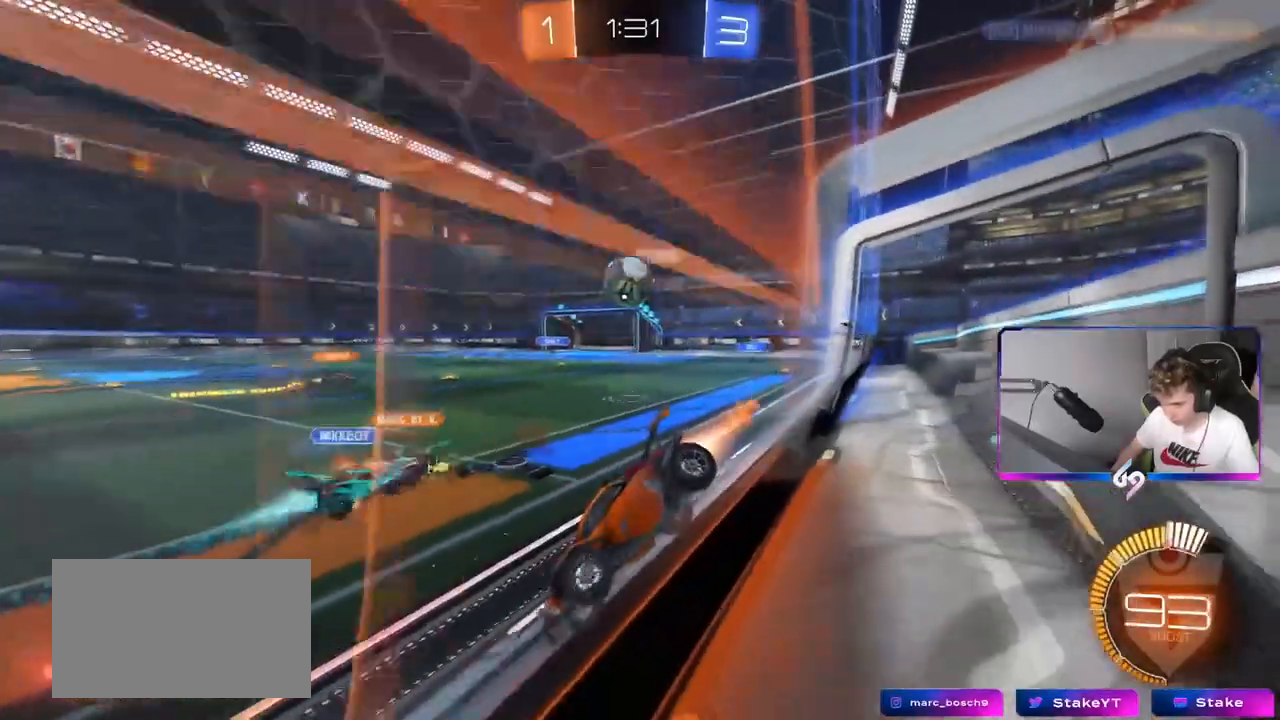
{"keys": ["w"], "mouse": [], "mouse_move": "still", "events": [[100, "mouse_left", "up"], [183, "shift", "down"], [283, "shift", "up"], [367, "d", "up"]]}
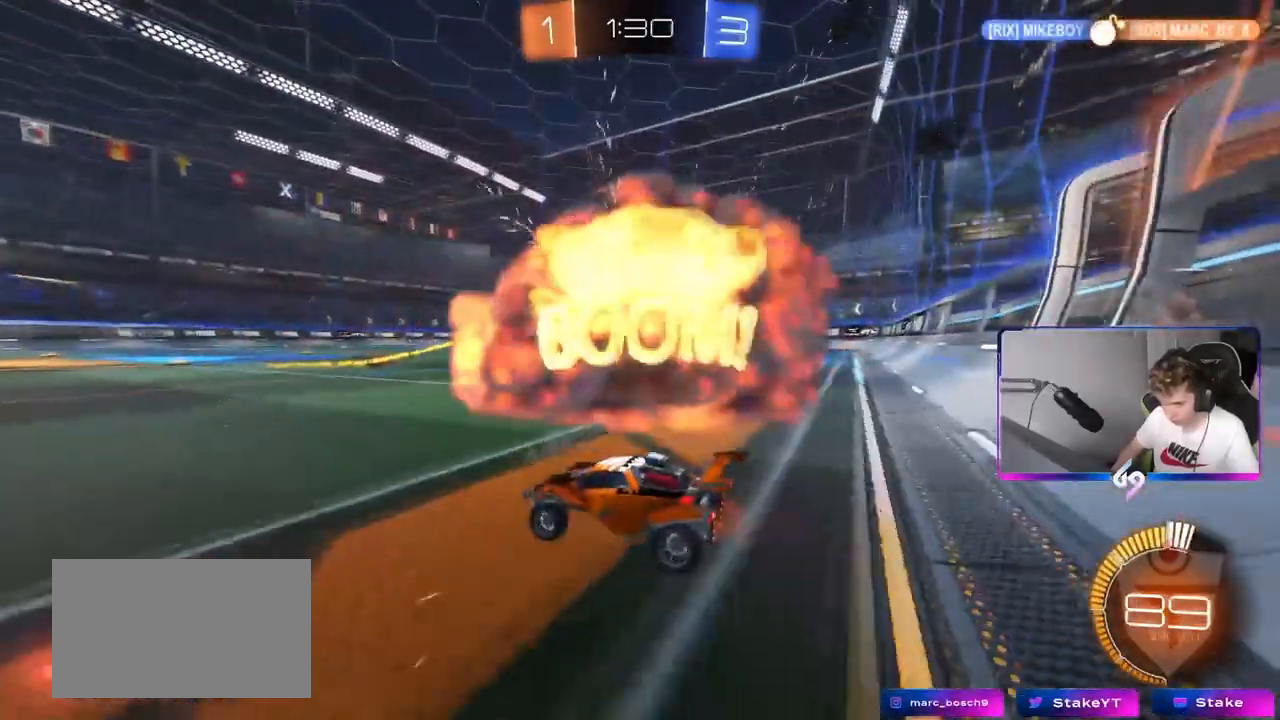
{"keys": ["d", "w"], "mouse": [], "mouse_move": "still", "events": [[150, "d", "down"], [150, "mouse_left", "down"], [300, "d", "up"], [401, "d", "down"], [484, "mouse_left", "up"]]}
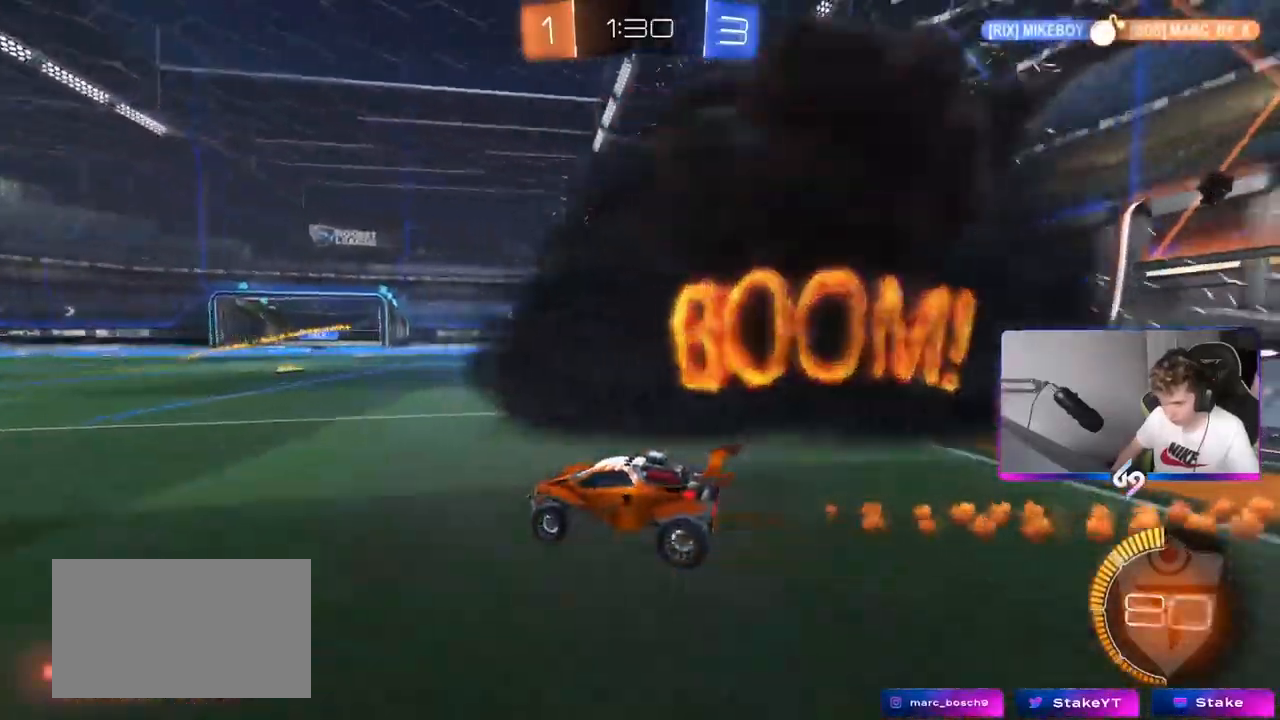
{"keys": ["a", "w"], "mouse": [], "mouse_move": "still", "events": [[83, "d", "up"], [317, "d", "down"], [417, "d", "up"], [500, "a", "down"]]}
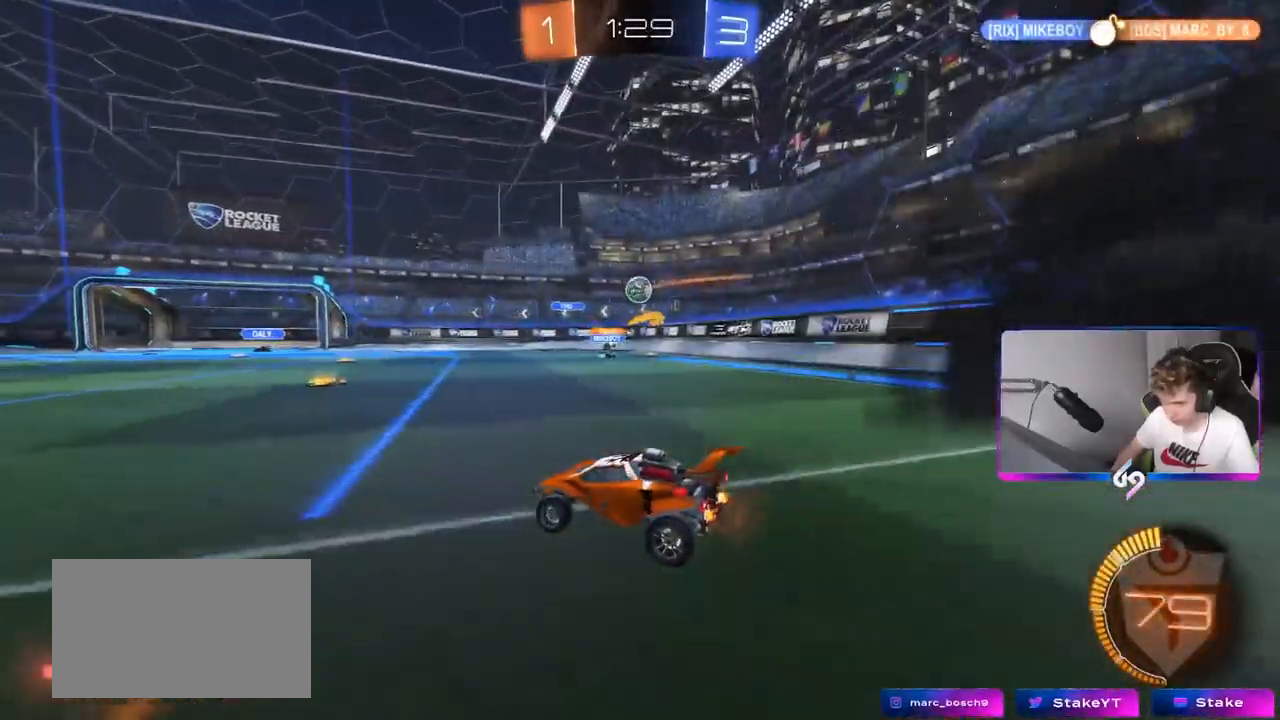
{"keys": ["w"], "mouse": [], "mouse_move": "still", "events": [[33, "w", "up"], [184, "a", "up"], [184, "d", "down"], [367, "d", "up"], [417, "w", "down"]]}
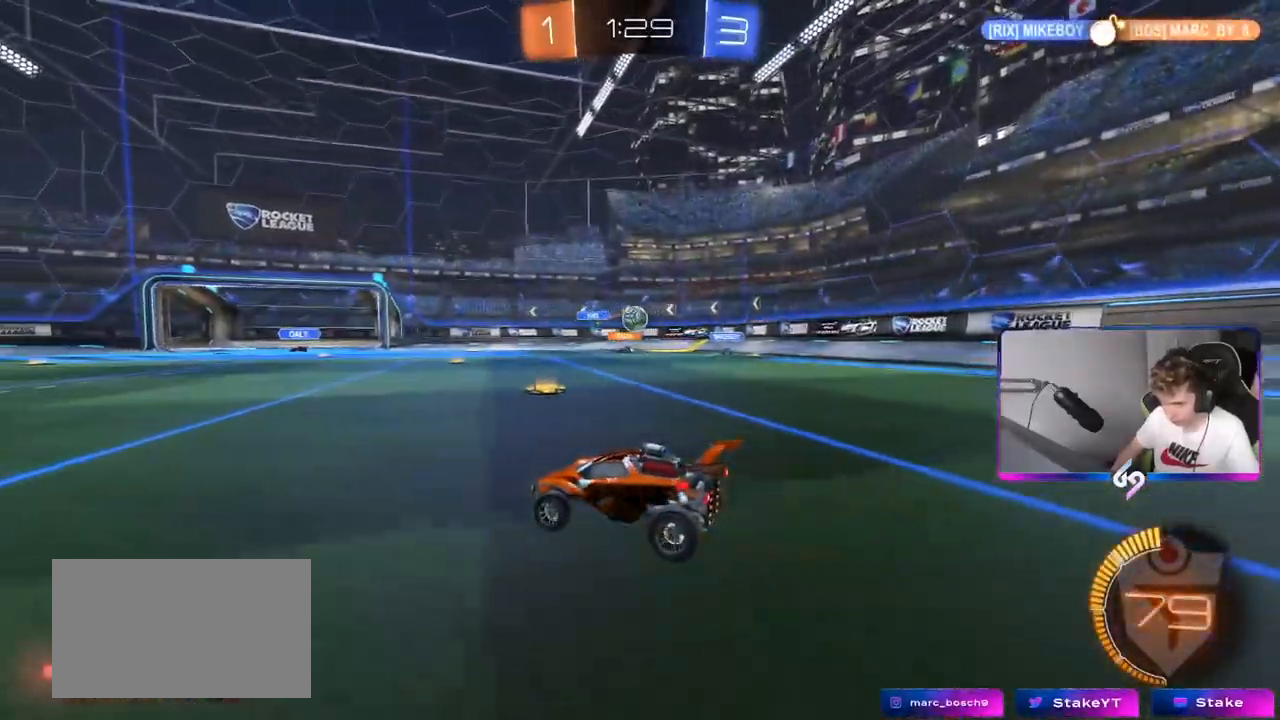
{"keys": ["d", "w"], "mouse": [], "mouse_move": "still", "events": [[100, "a", "down"], [200, "a", "up"], [283, "d", "down"]]}
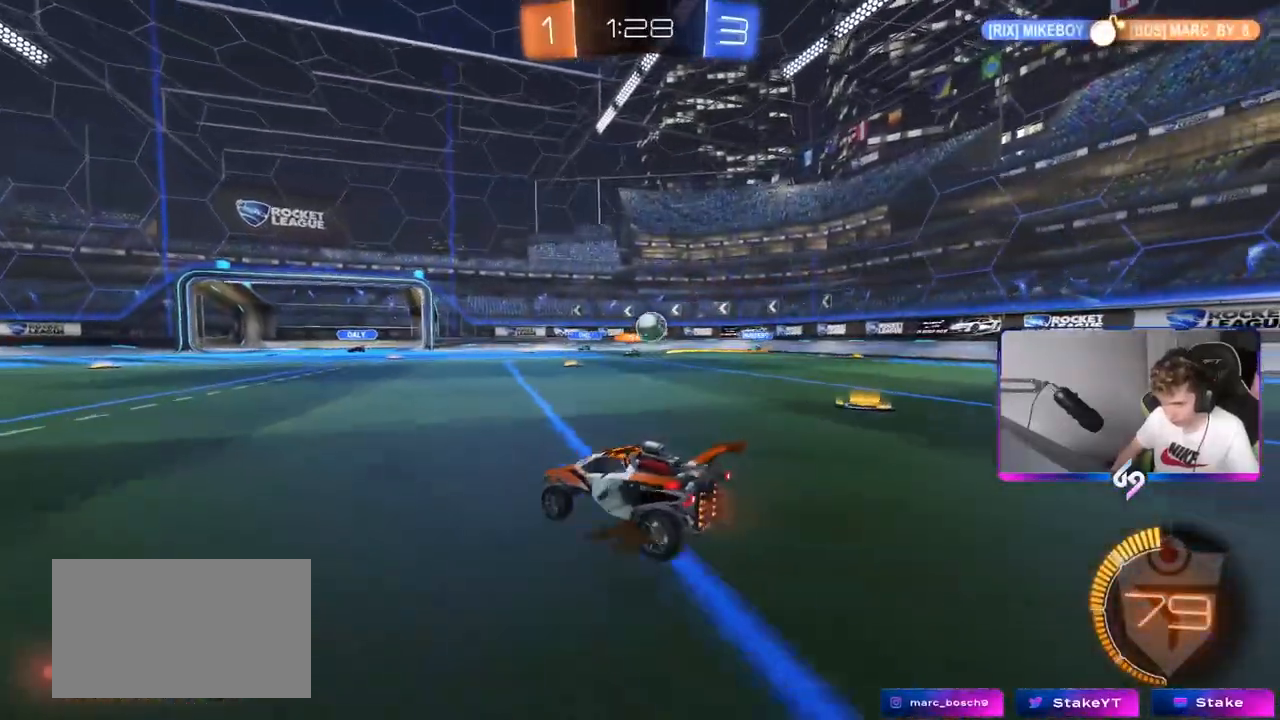
{"keys": ["a", "s"], "mouse": [], "mouse_move": "still", "events": [[33, "w", "up"], [217, "s", "down"], [317, "a", "down"], [317, "d", "up"]]}
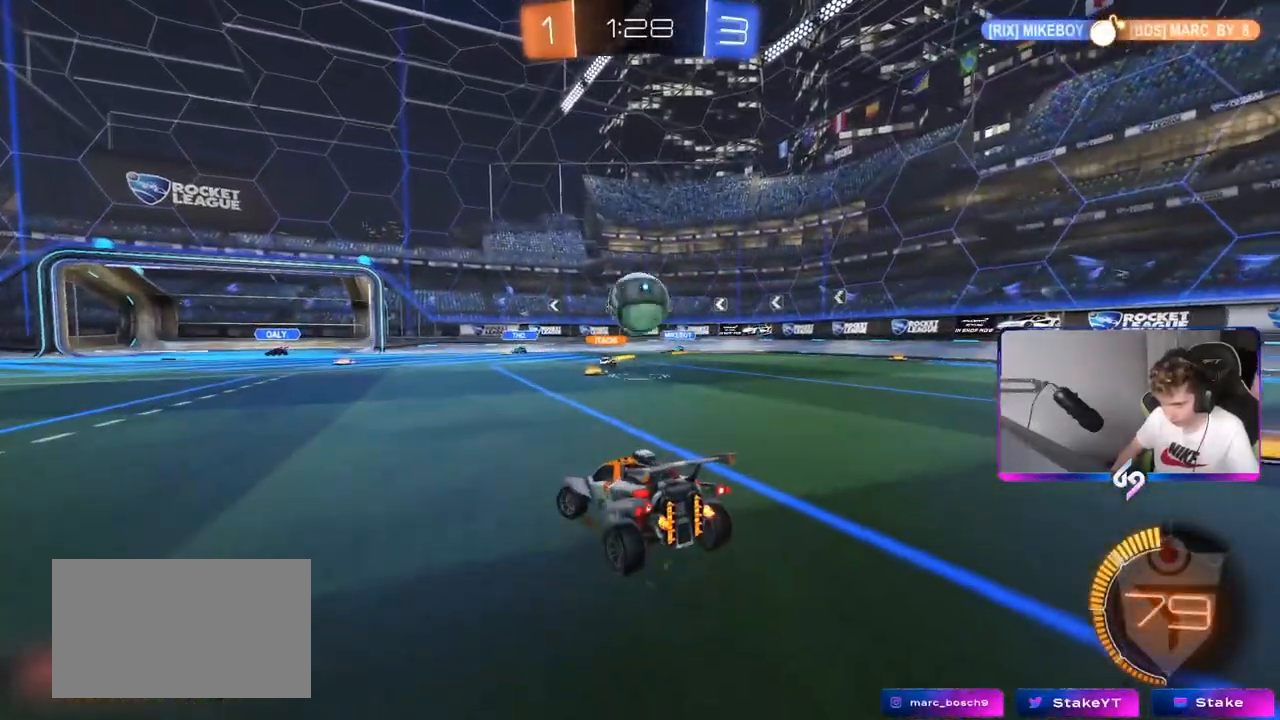
{"keys": ["d", "w"], "mouse": ["left"], "mouse_move": "still", "events": [[50, "s", "up"], [83, "a", "up"], [133, "mouse_left", "down"], [133, "w", "down"], [233, "a", "down"], [433, "a", "up"], [433, "d", "down"]]}
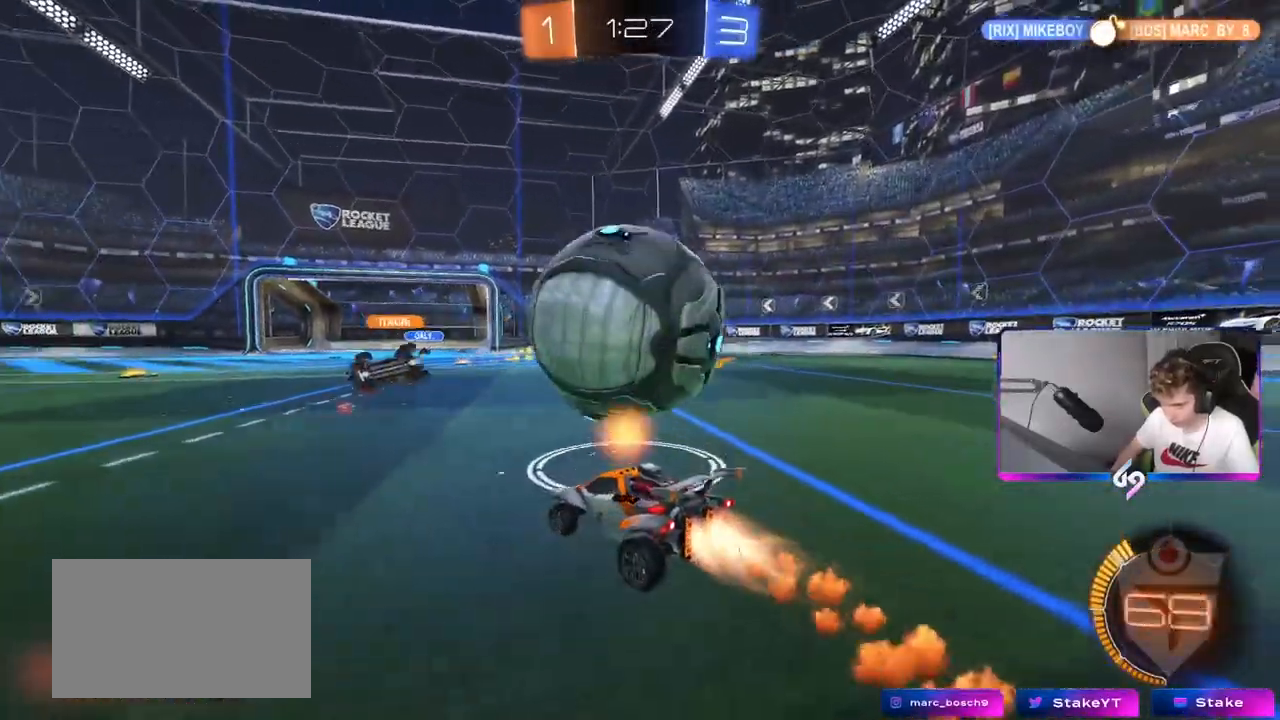
{"keys": ["d", "s"], "mouse": ["left", "right"], "mouse_move": "still", "events": [[67, "d", "up"], [200, "d", "down"], [200, "mouse_left", "up"], [200, "w", "up"], [250, "mouse_right", "down"], [250, "s", "down"], [434, "mouse_left", "down"]]}
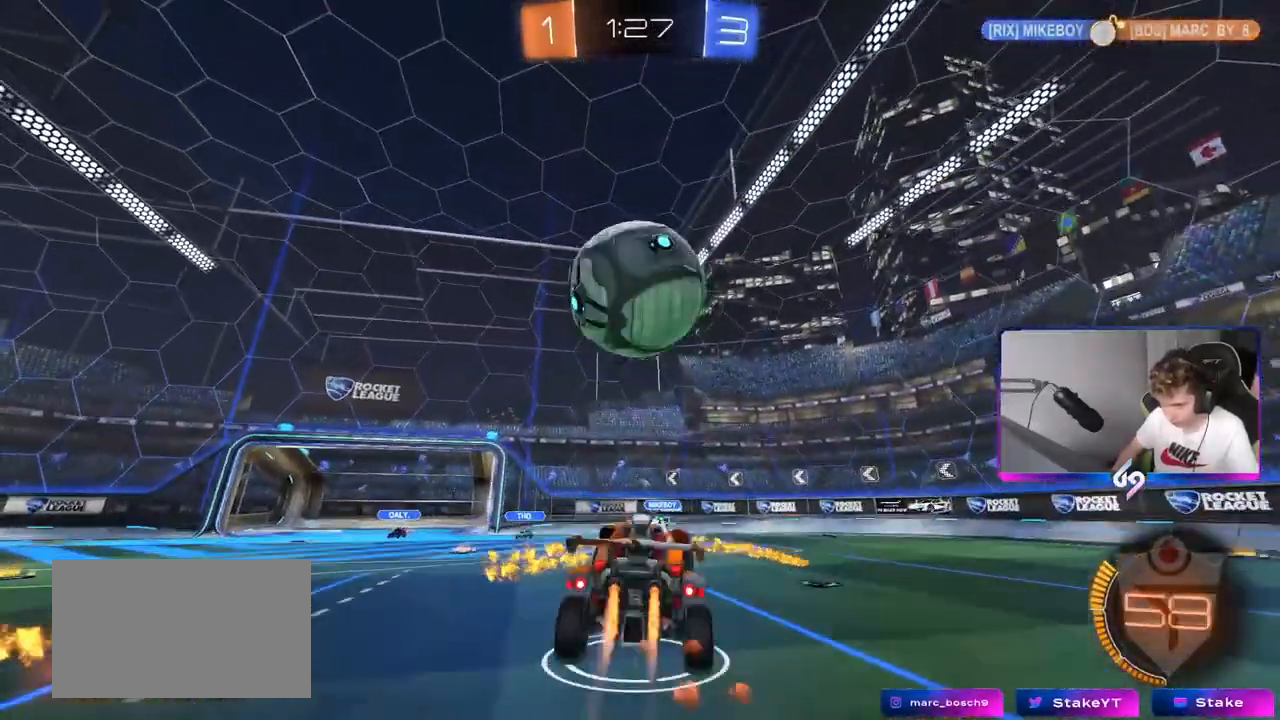
{"keys": ["a", "shift"], "mouse": ["left"], "mouse_move": "still", "events": [[33, "a", "down"], [33, "d", "up"], [33, "mouse_right", "up"], [33, "s", "up"], [33, "shift", "down"], [133, "s", "down"], [216, "mouse_left", "up"], [267, "shift", "up"], [350, "mouse_left", "down"], [400, "a", "up"], [400, "s", "up"], [450, "a", "down"], [500, "shift", "down"]]}
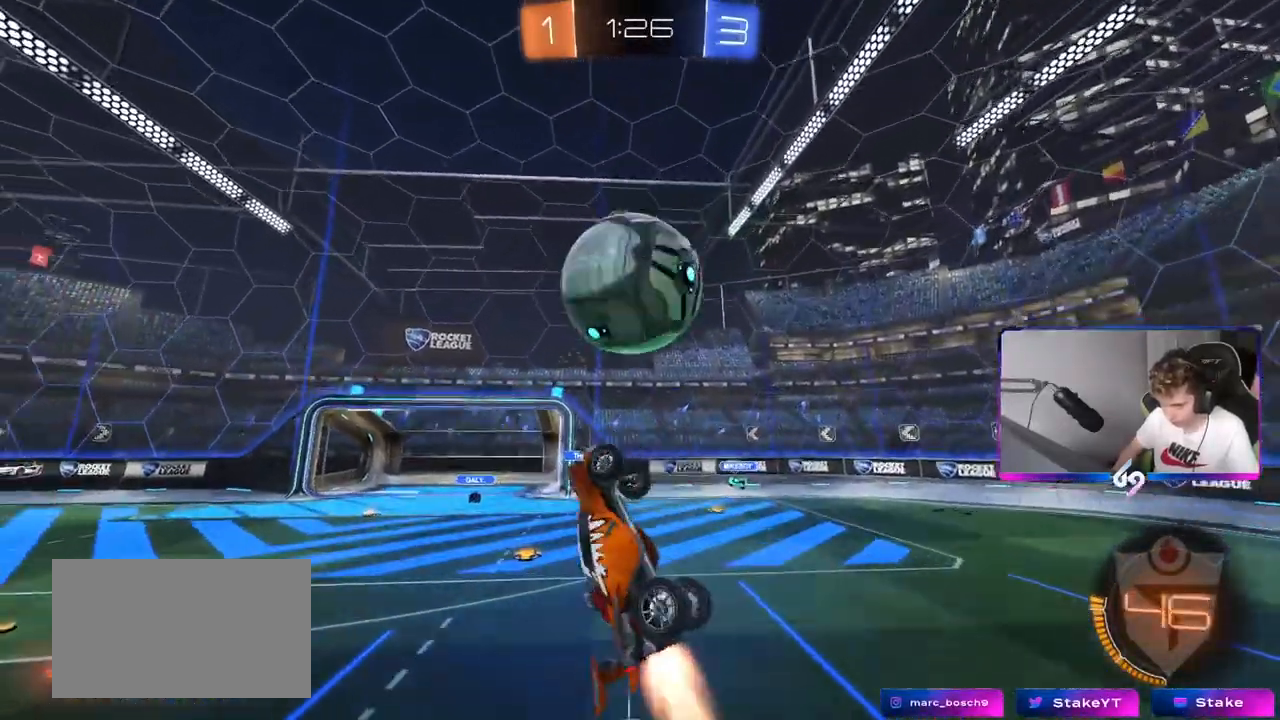
{"keys": ["a", "shift"], "mouse": [], "mouse_move": "still", "events": [[50, "mouse_left", "up"]]}